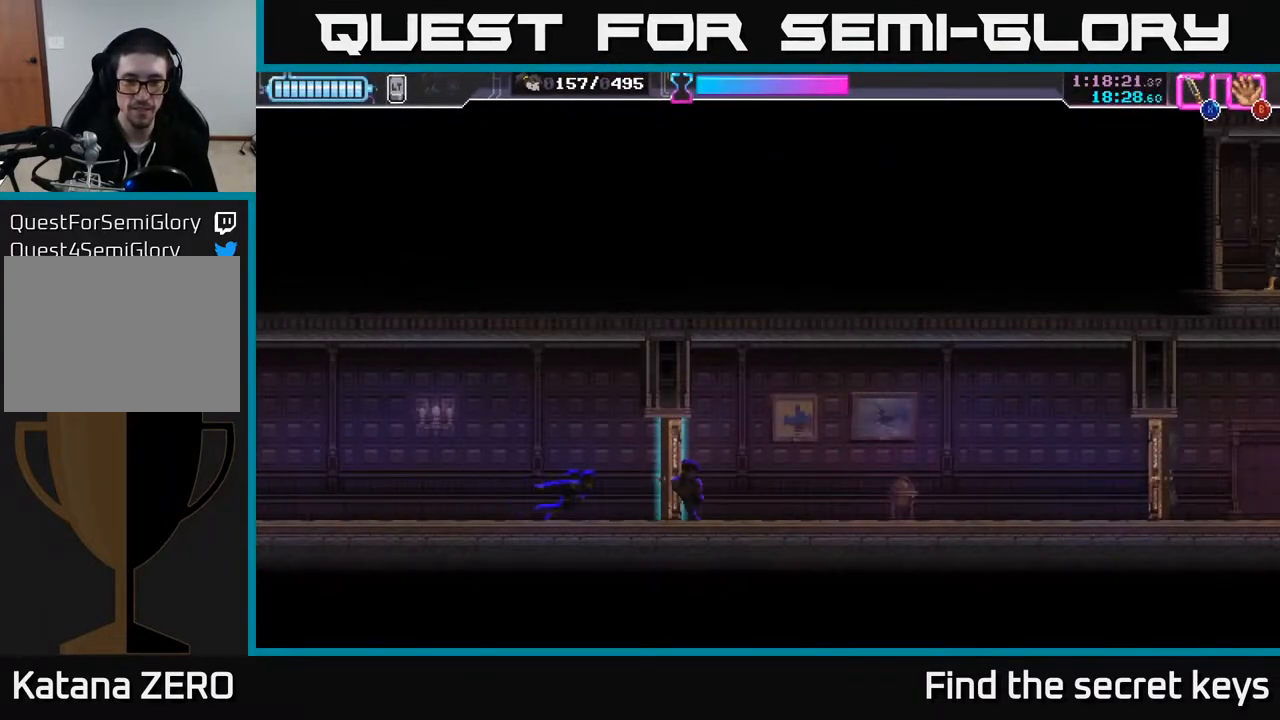
Gameplay with a controller (Xbox layout); each line is a JSON object with the inputs held at the frame after it. "events" lists button and stick changes between this image and that frame as [ms after this image, input, new state], when the widget could be followed in between.
{"buttons": [], "left_stick": "right", "right_stick": "center", "events": [[133, "X", "down"], [183, "X", "up"]]}
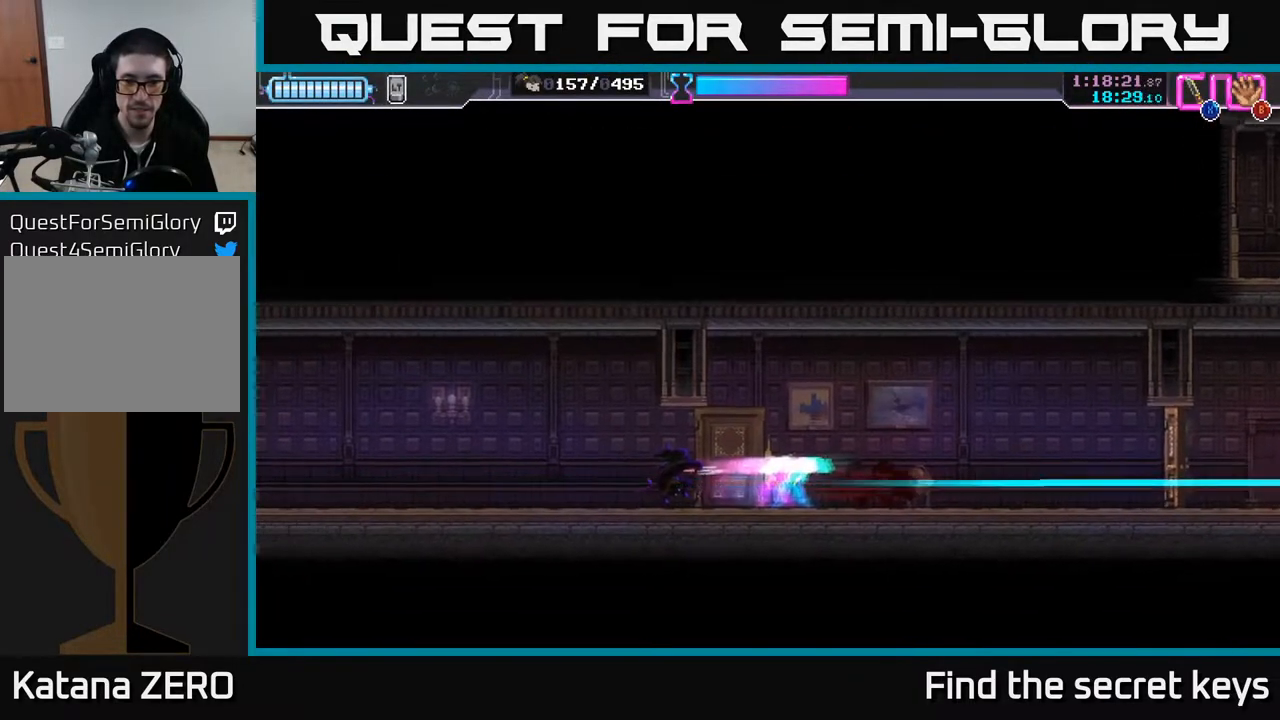
{"buttons": [], "left_stick": "right", "right_stick": "center", "events": []}
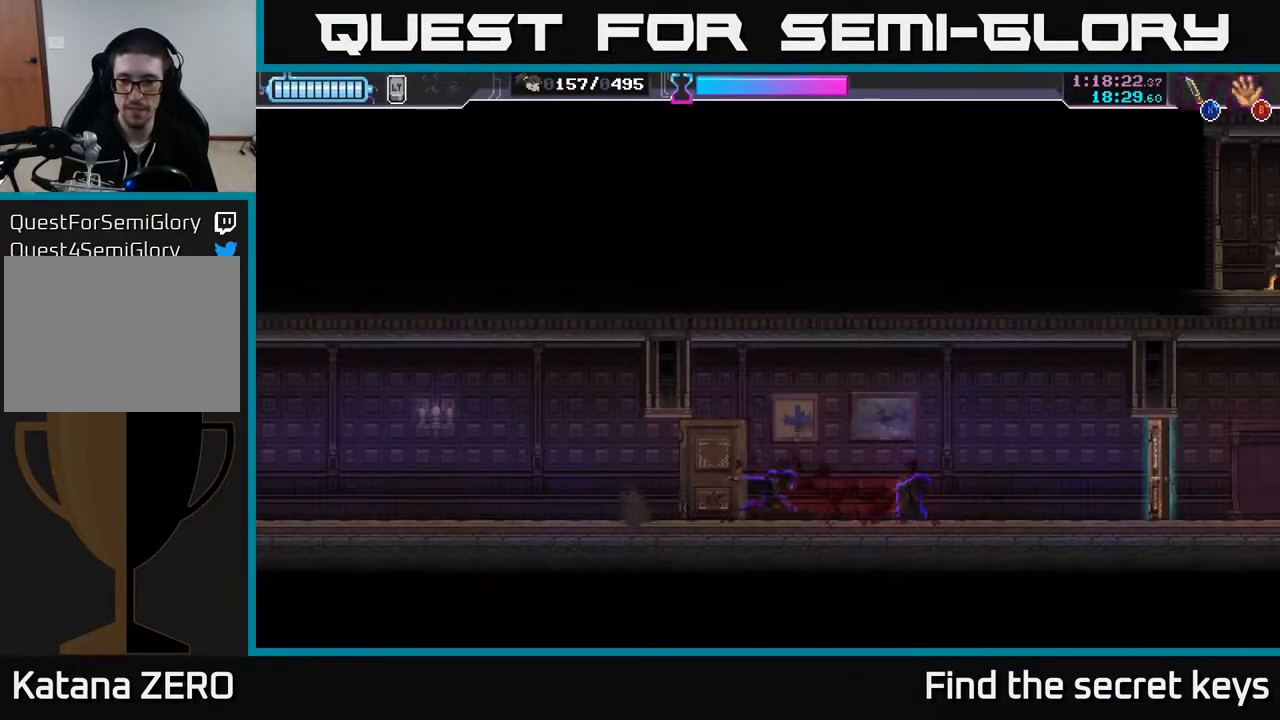
{"buttons": [], "left_stick": "right", "right_stick": "center", "events": []}
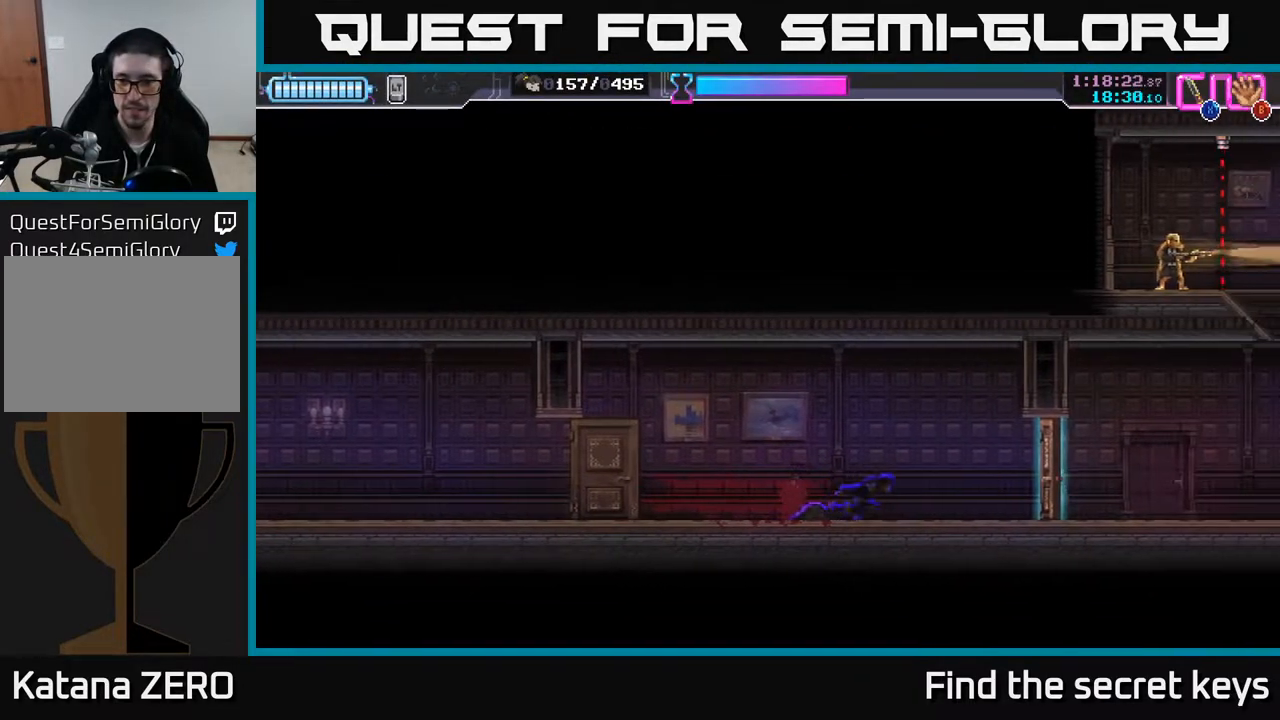
{"buttons": [], "left_stick": "right", "right_stick": "center", "events": [[200, "X", "down"], [317, "X", "up"]]}
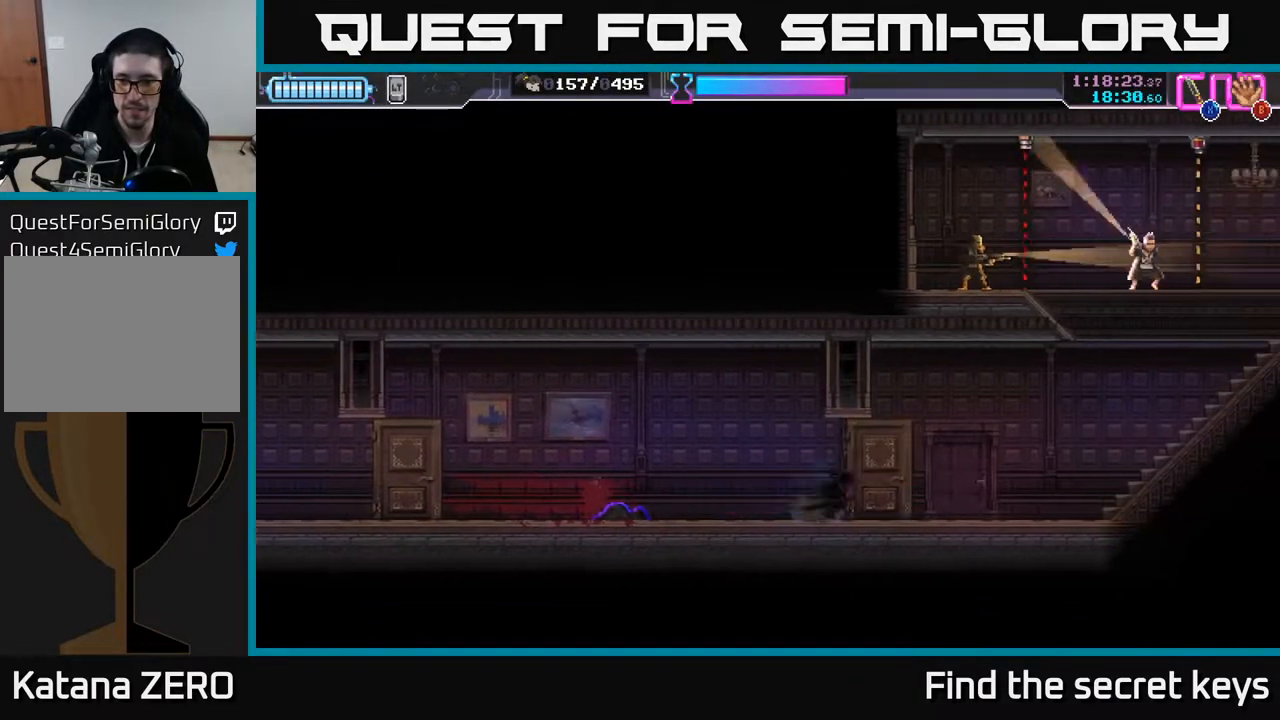
{"buttons": [], "left_stick": "right", "right_stick": "center", "events": []}
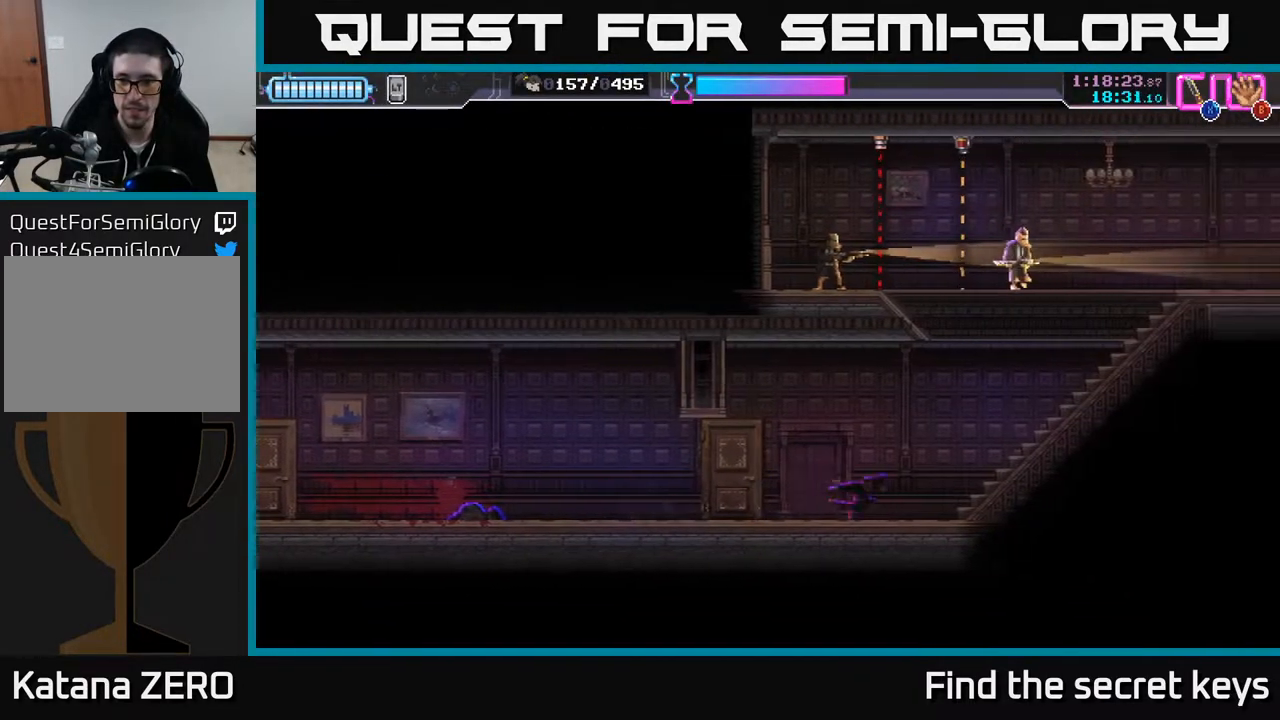
{"buttons": [], "left_stick": "right", "right_stick": "center", "events": []}
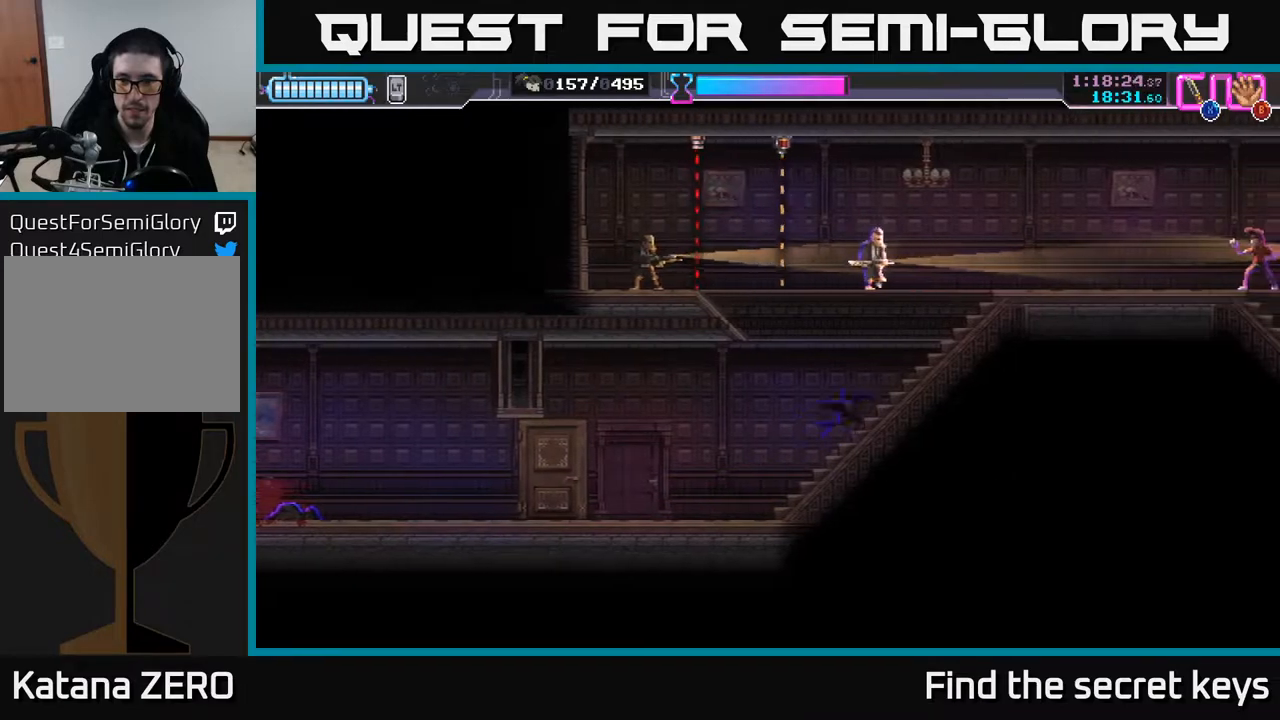
{"buttons": [], "left_stick": "down", "right_stick": "center", "events": [[150, "left_stick", "up-right"], [217, "X", "down"], [267, "X", "up"], [283, "left_stick", "down"]]}
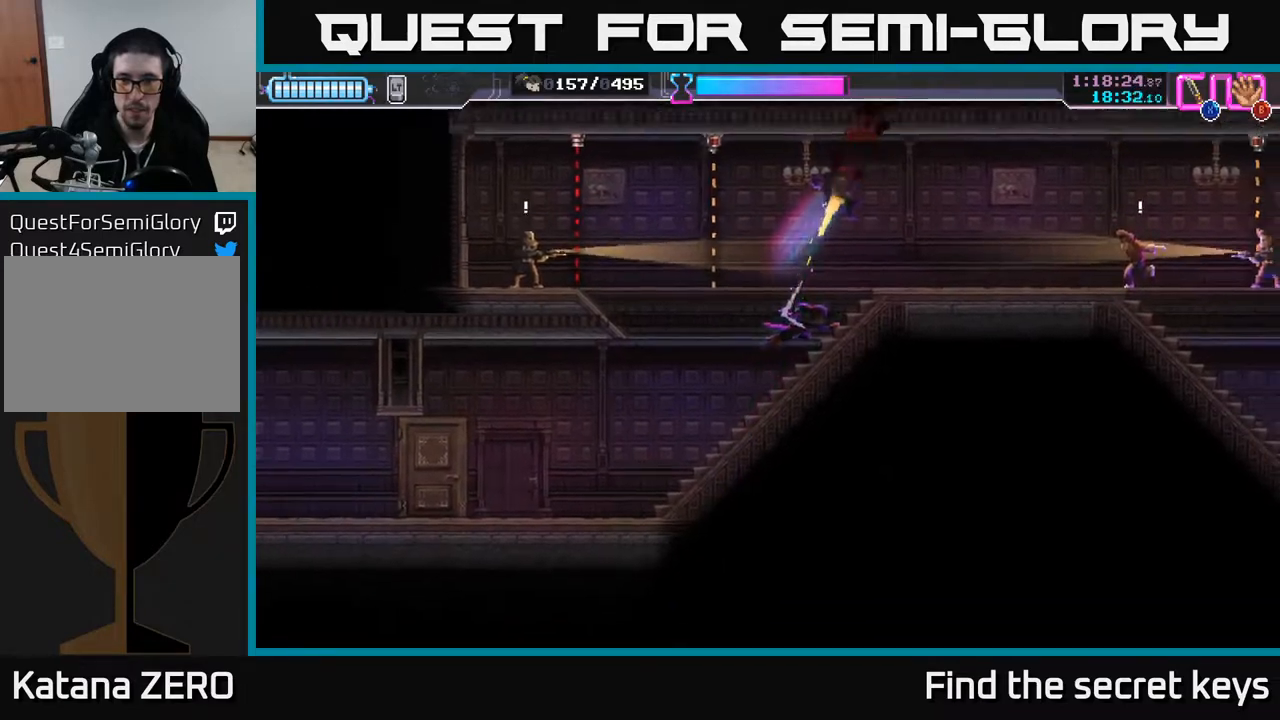
{"buttons": [], "left_stick": "left", "right_stick": "center", "events": [[67, "left_stick", "center"], [150, "left_stick", "down"], [250, "left_stick", "left"]]}
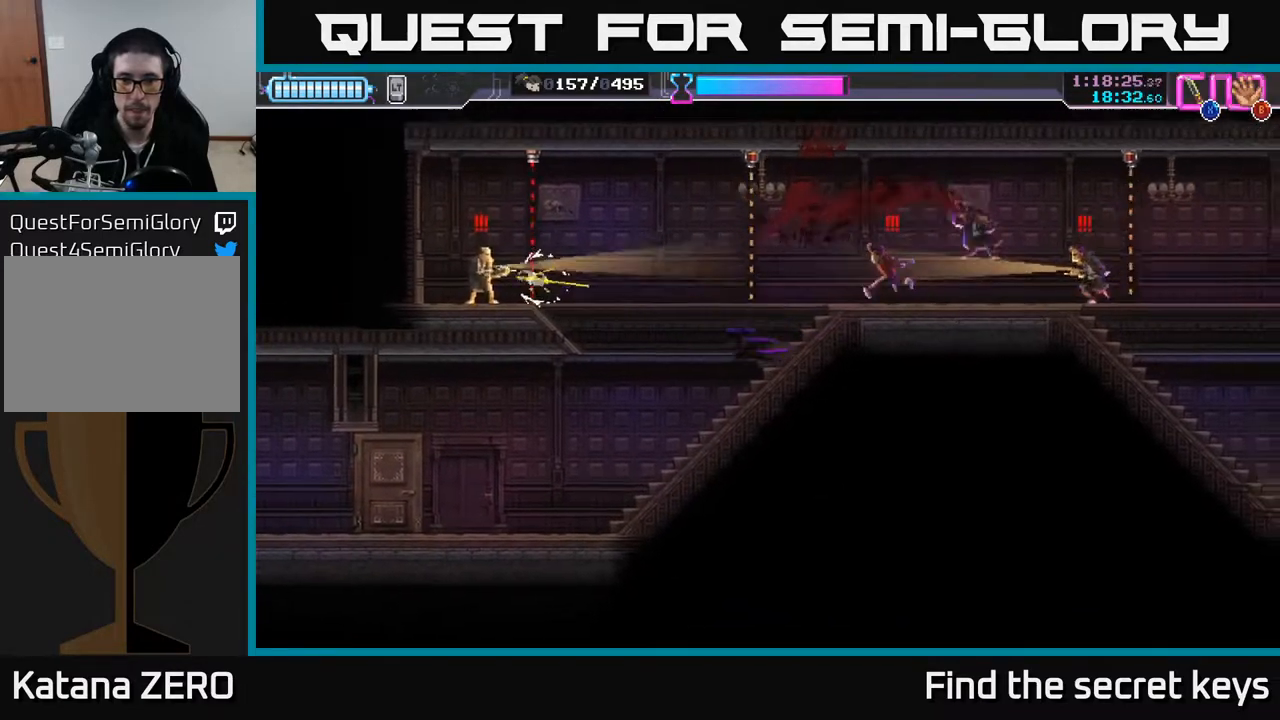
{"buttons": [], "left_stick": "left", "right_stick": "center", "events": []}
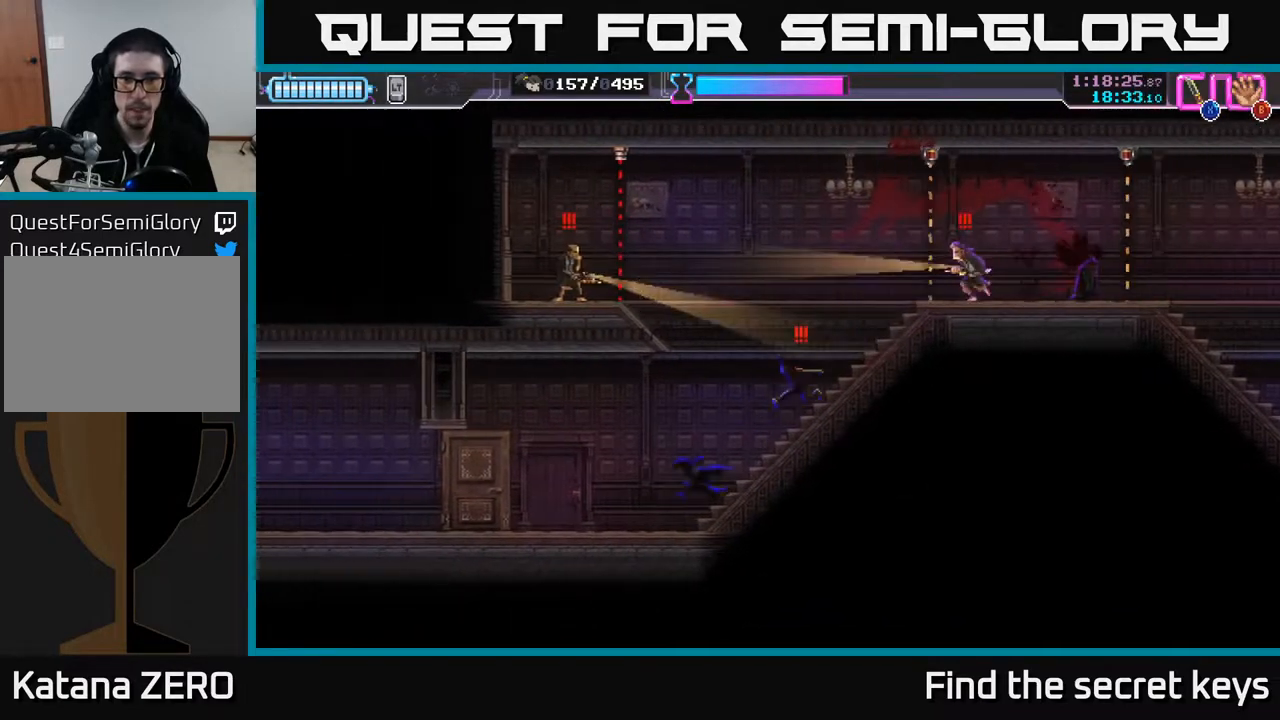
{"buttons": [], "left_stick": "center", "right_stick": "center", "events": [[50, "left_stick", "right"], [100, "left_stick", "up-right"], [117, "X", "down"], [183, "X", "up"], [267, "left_stick", "center"]]}
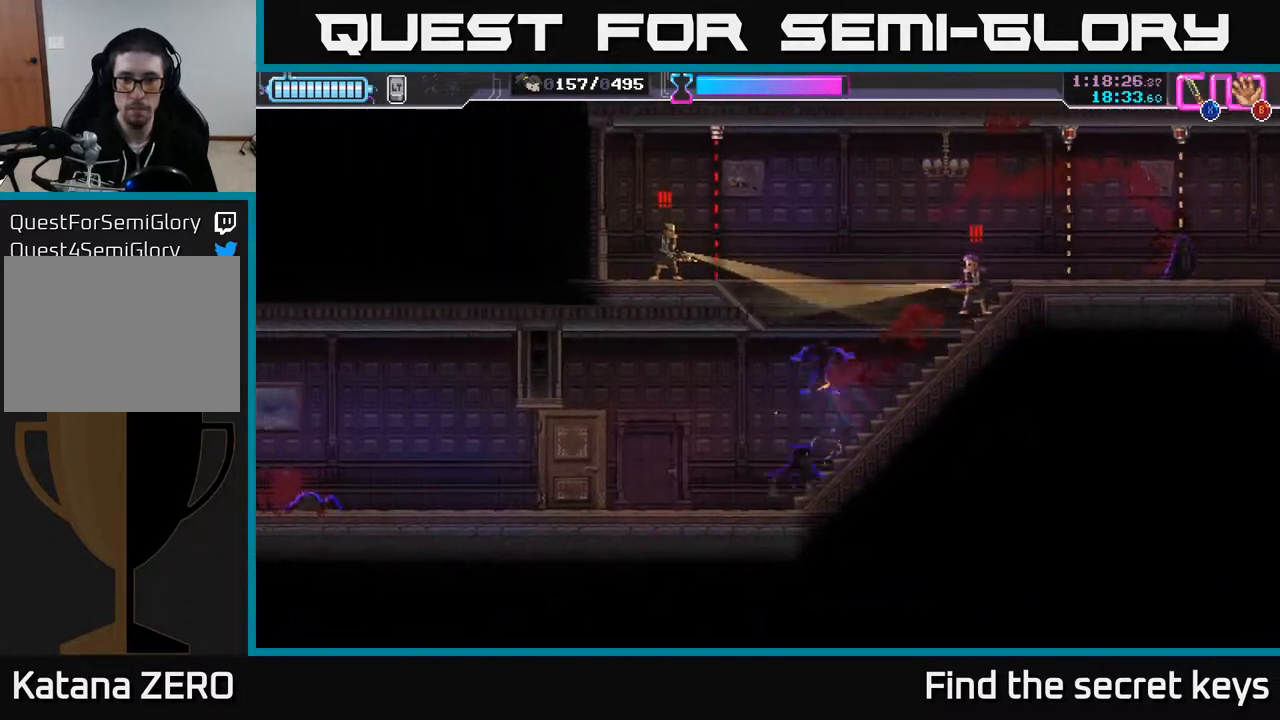
{"buttons": ["X"], "left_stick": "up-right", "right_stick": "center", "events": [[83, "left_stick", "up-right"], [233, "X", "down"], [350, "X", "up"], [433, "X", "down"]]}
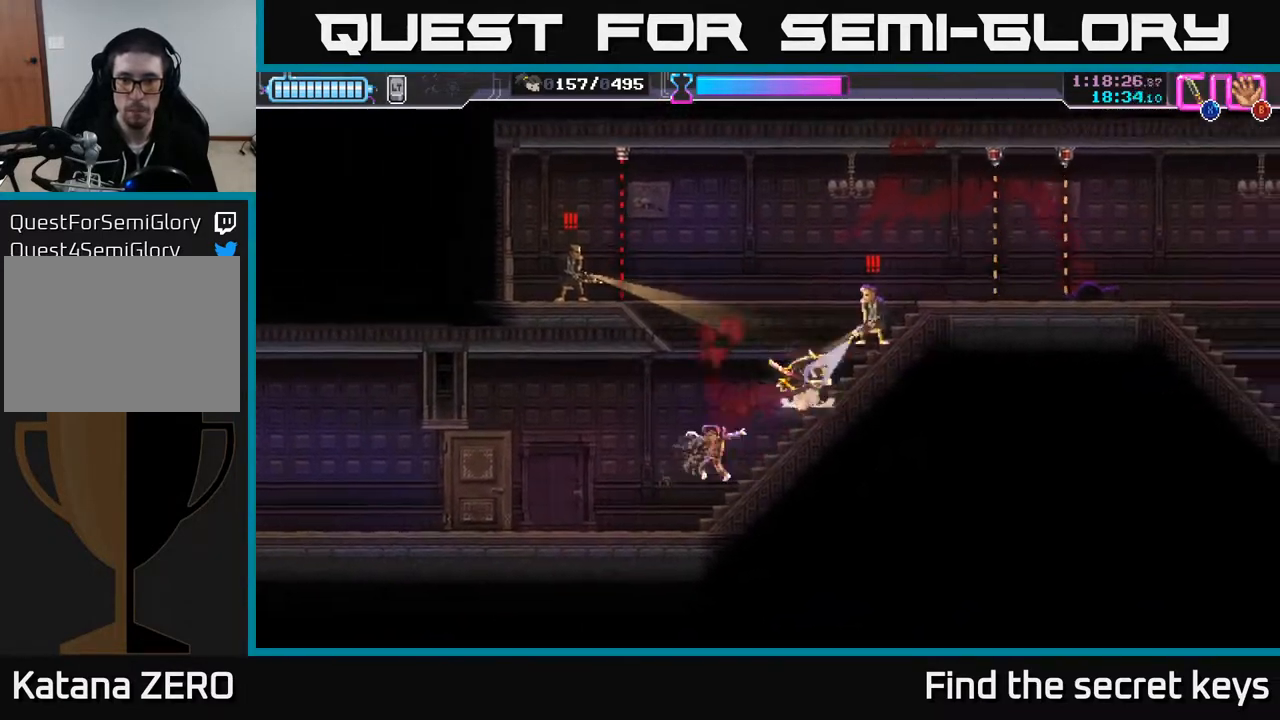
{"buttons": [], "left_stick": "down-left", "right_stick": "center", "events": [[33, "X", "up"], [183, "left_stick", "down-left"]]}
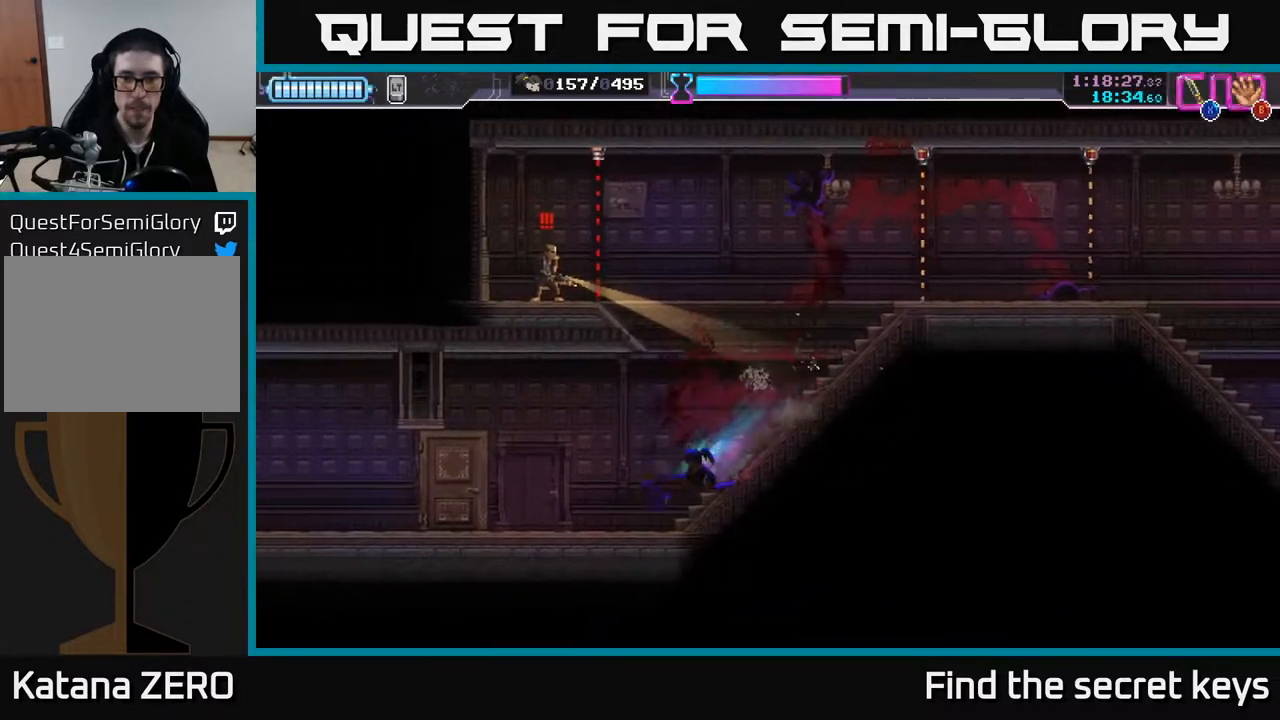
{"buttons": [], "left_stick": "center", "right_stick": "center", "events": [[17, "left_stick", "center"]]}
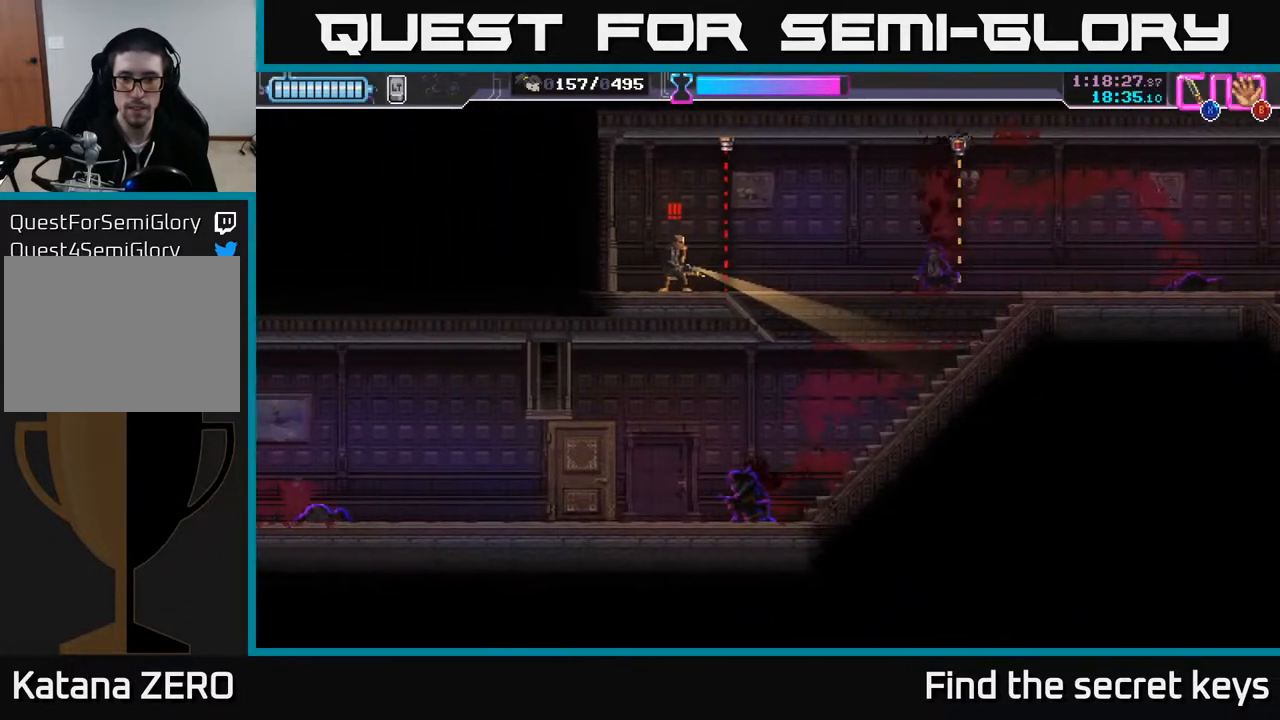
{"buttons": [], "left_stick": "center", "right_stick": "center", "events": [[33, "left_stick", "right"], [467, "left_stick", "center"]]}
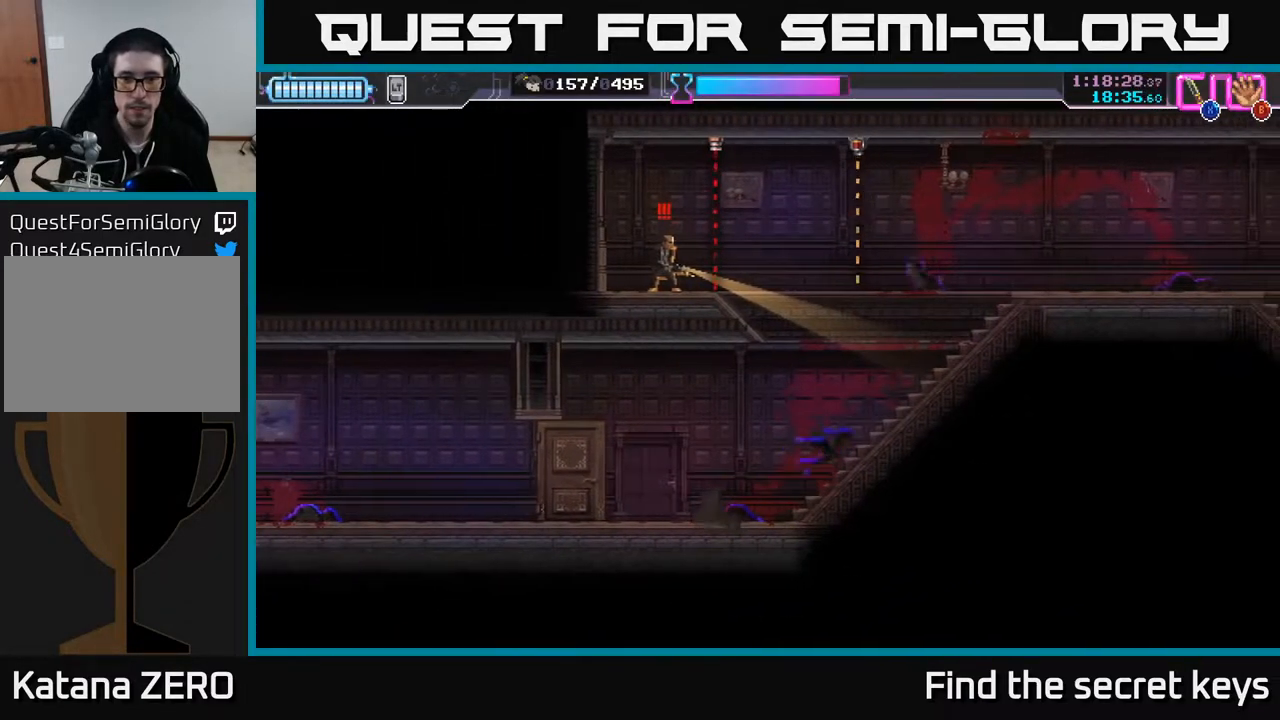
{"buttons": [], "left_stick": "center", "right_stick": "center", "events": []}
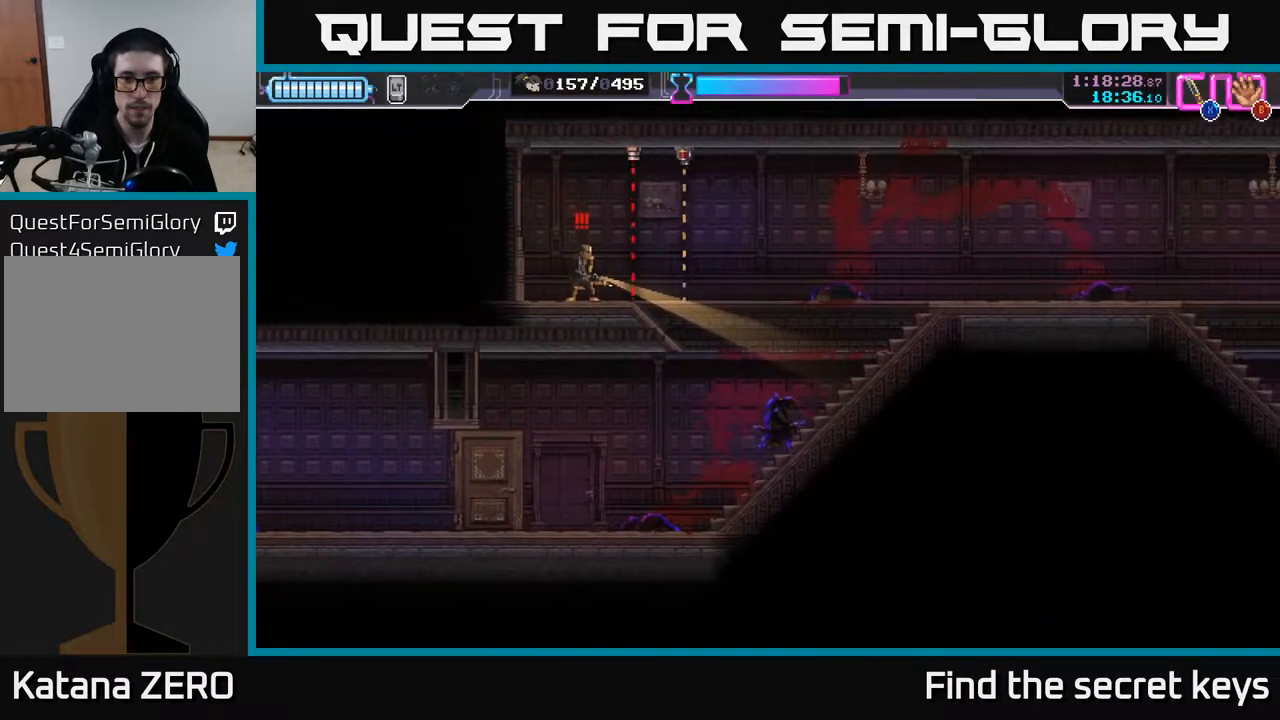
{"buttons": [], "left_stick": "left", "right_stick": "center", "events": [[500, "left_stick", "left"]]}
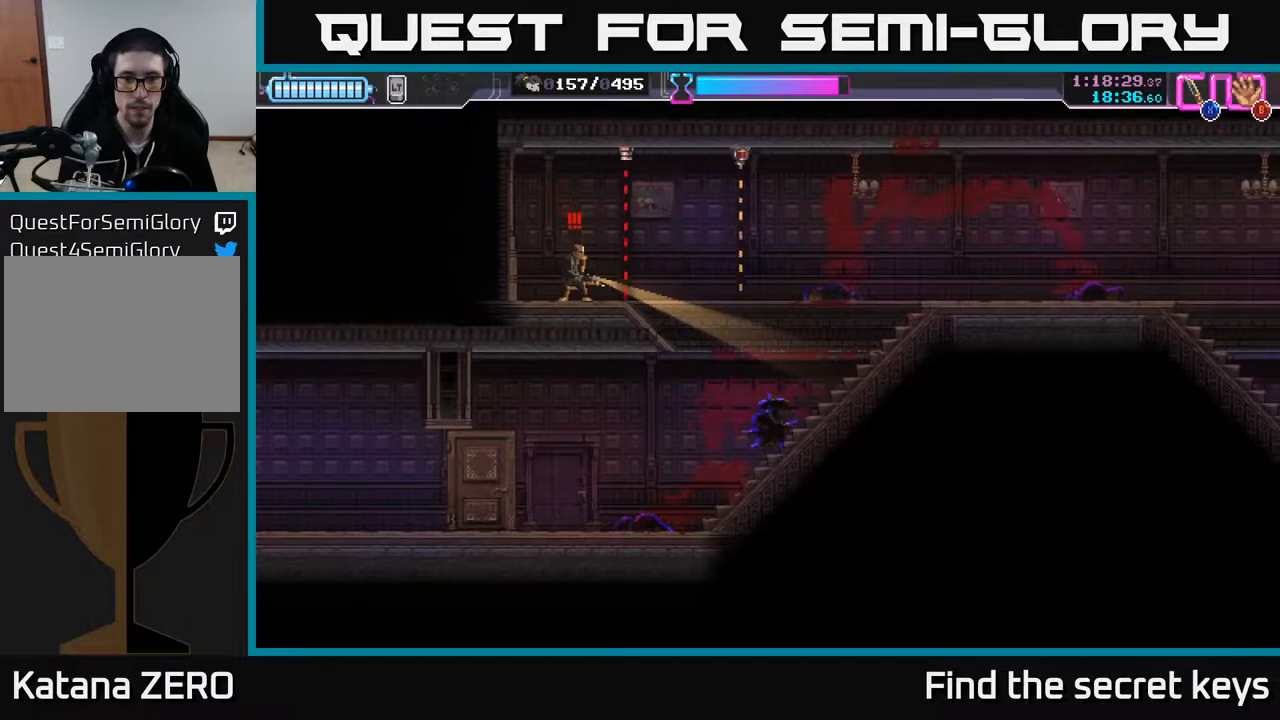
{"buttons": ["R2"], "left_stick": "left", "right_stick": "center", "events": [[33, "A", "down"], [350, "A", "up"], [367, "R2", "down"]]}
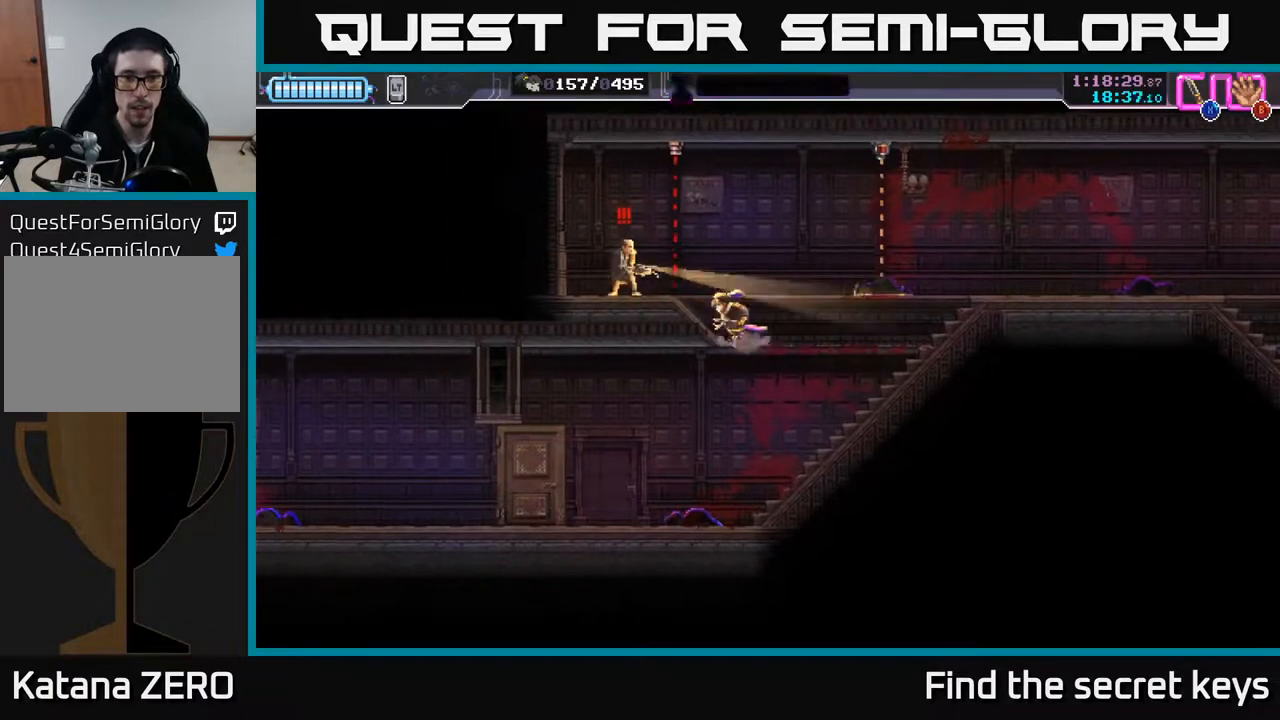
{"buttons": [], "left_stick": "center", "right_stick": "center", "events": [[17, "R2", "up"], [50, "X", "down"], [217, "X", "up"], [267, "X", "down"], [350, "X", "up"], [450, "left_stick", "center"]]}
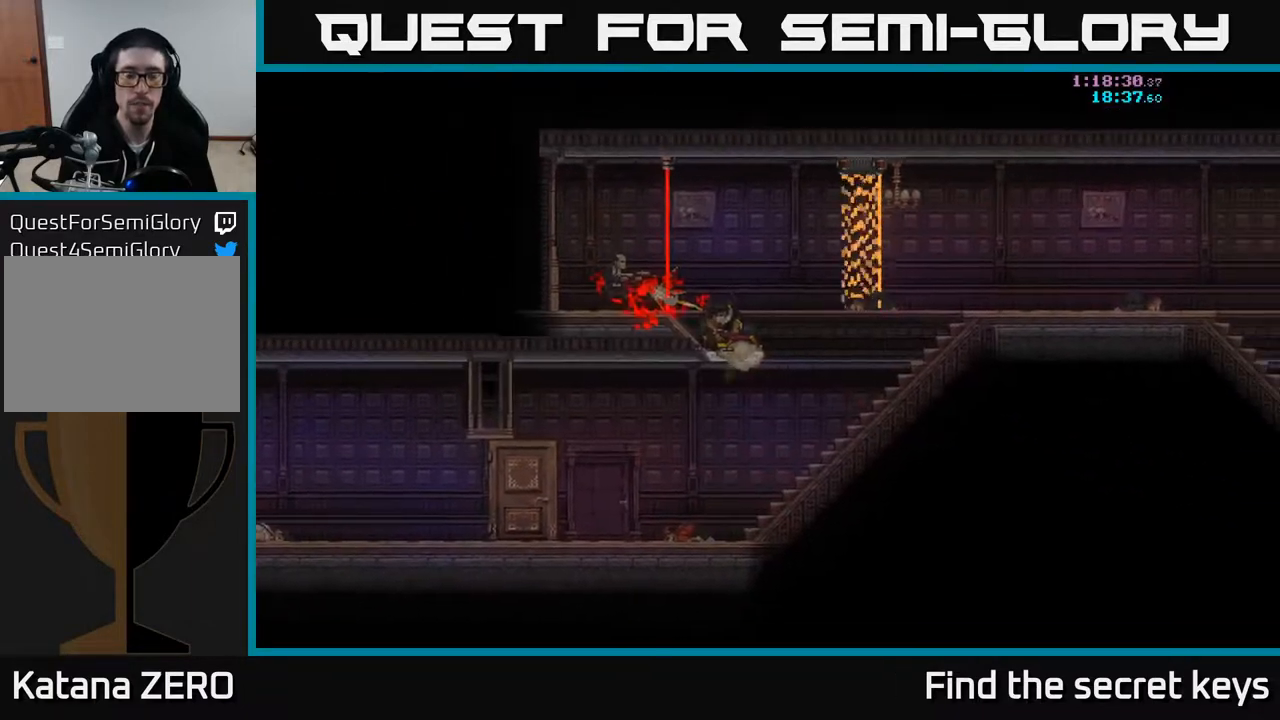
{"buttons": [], "left_stick": "right", "right_stick": "center", "events": [[233, "left_stick", "up-right"], [350, "left_stick", "right"]]}
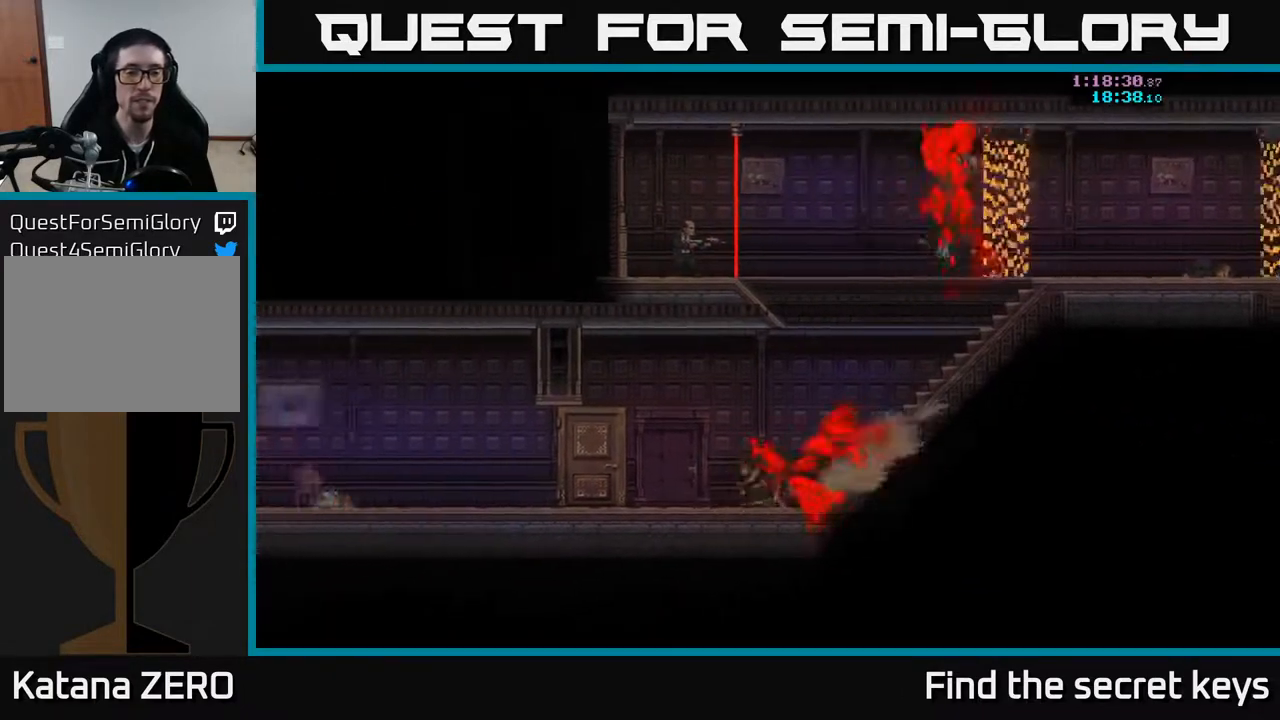
{"buttons": [], "left_stick": "right", "right_stick": "center", "events": []}
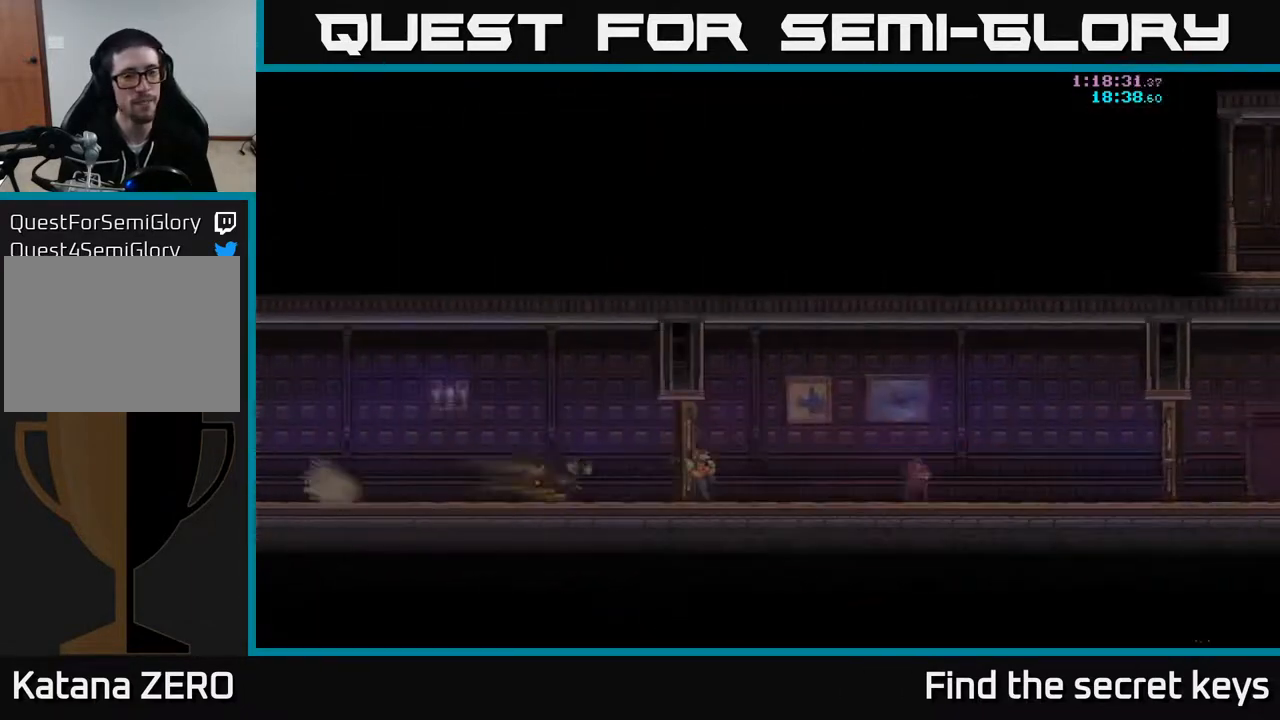
{"buttons": [], "left_stick": "right", "right_stick": "center", "events": []}
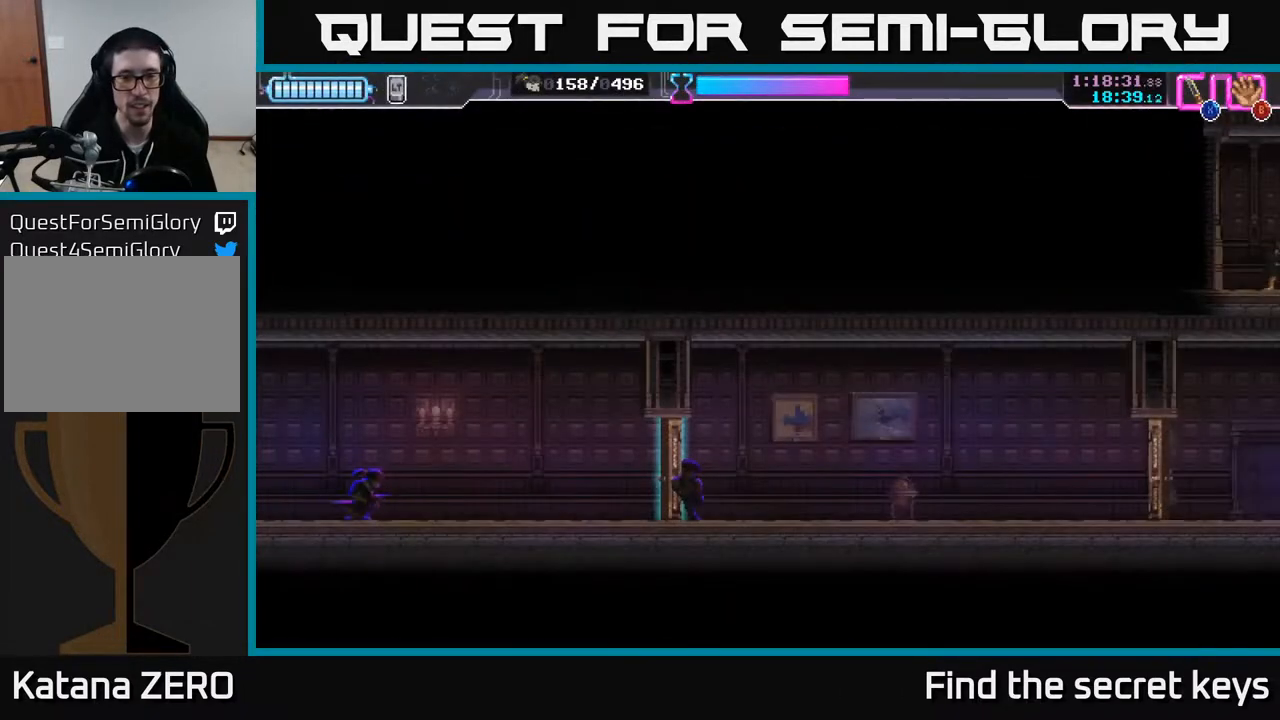
{"buttons": [], "left_stick": "right", "right_stick": "center", "events": []}
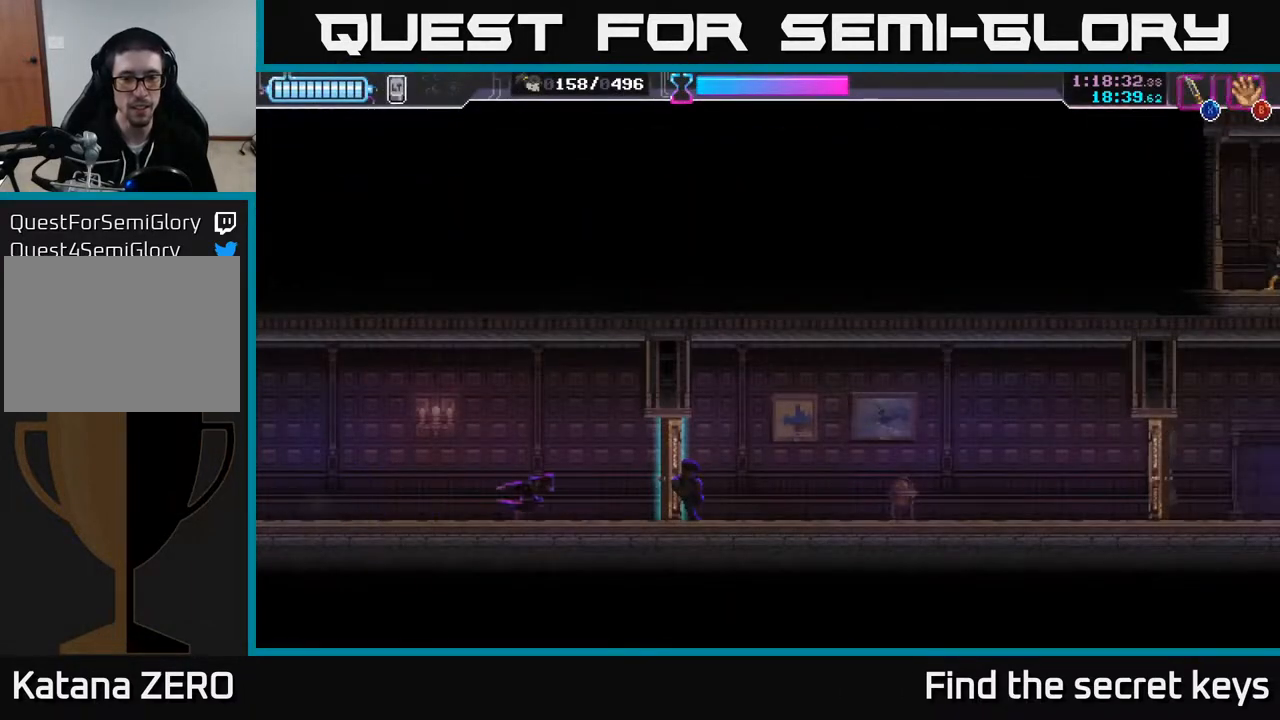
{"buttons": [], "left_stick": "right", "right_stick": "center", "events": [[183, "X", "down"], [250, "X", "up"]]}
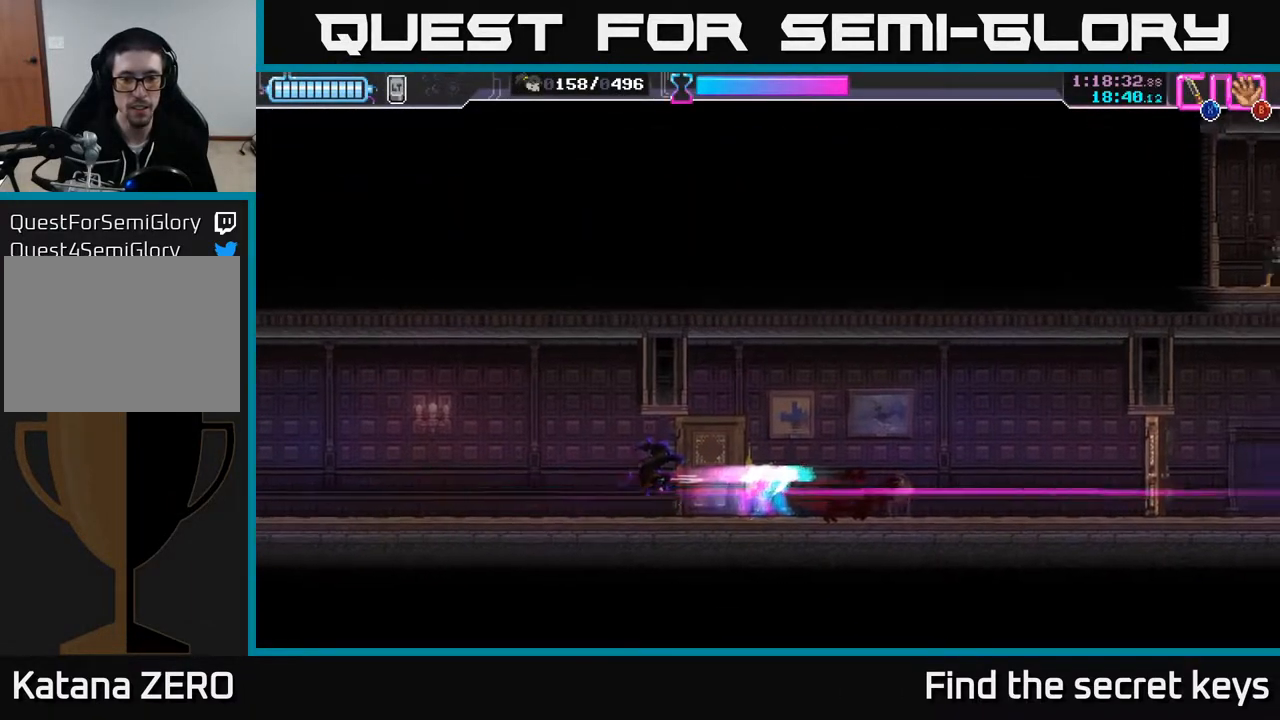
{"buttons": [], "left_stick": "right", "right_stick": "center", "events": []}
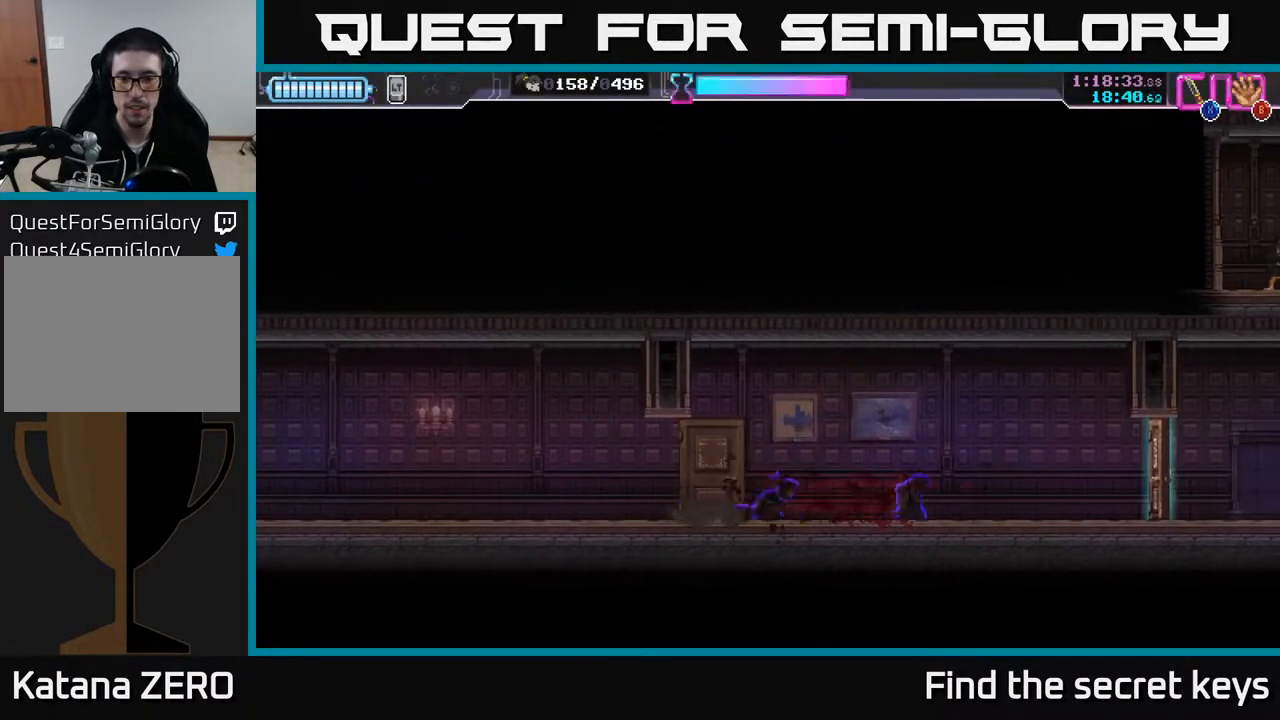
{"buttons": [], "left_stick": "right", "right_stick": "center", "events": []}
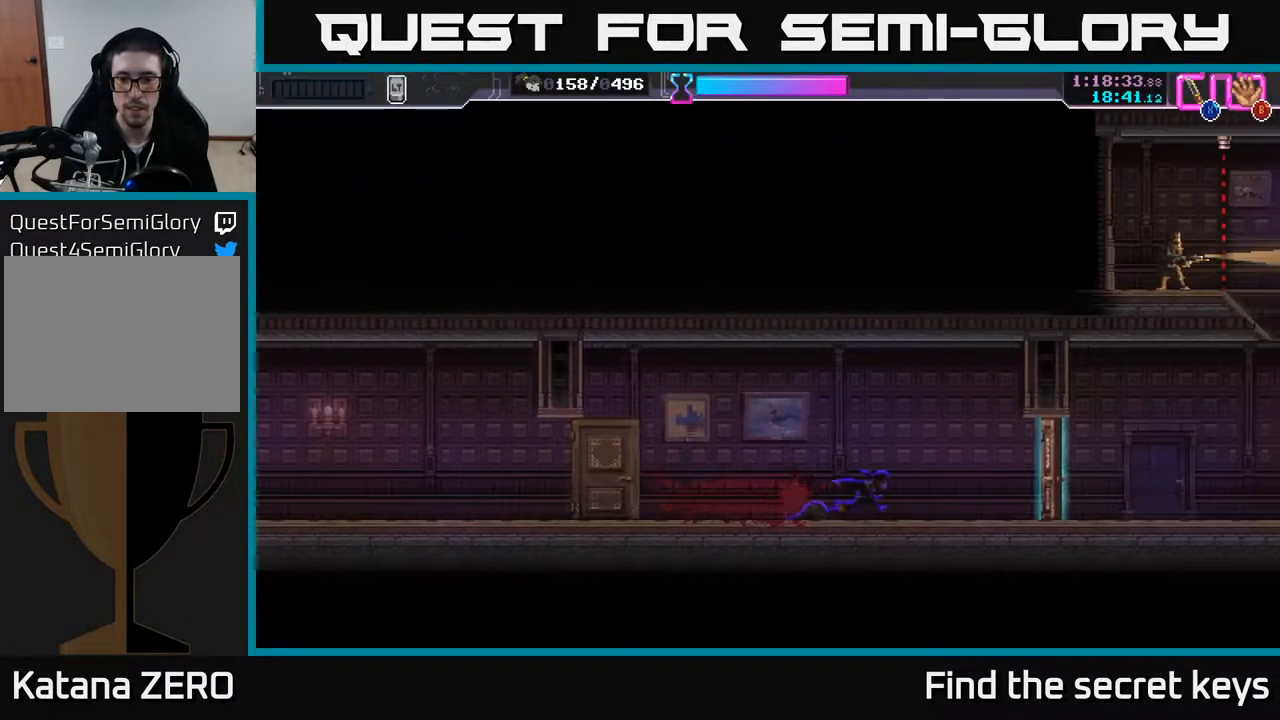
{"buttons": [], "left_stick": "right", "right_stick": "center", "events": [[217, "X", "down"], [300, "X", "up"]]}
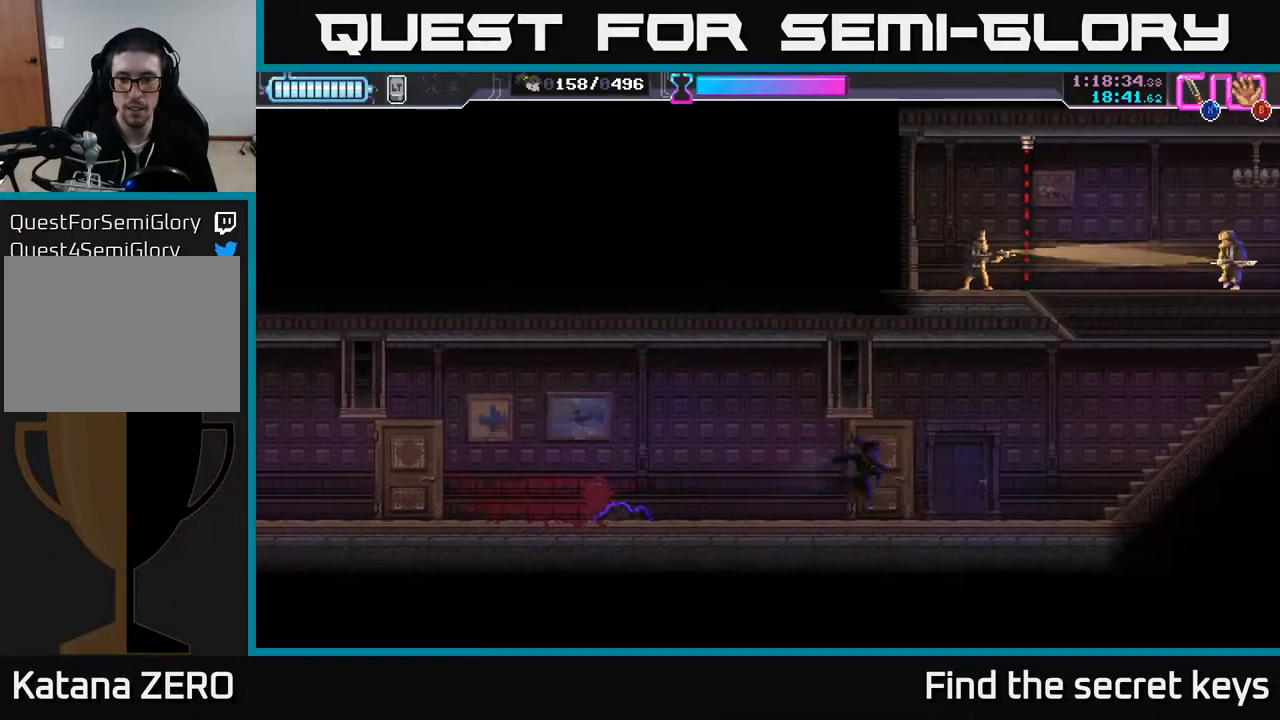
{"buttons": [], "left_stick": "right", "right_stick": "center", "events": []}
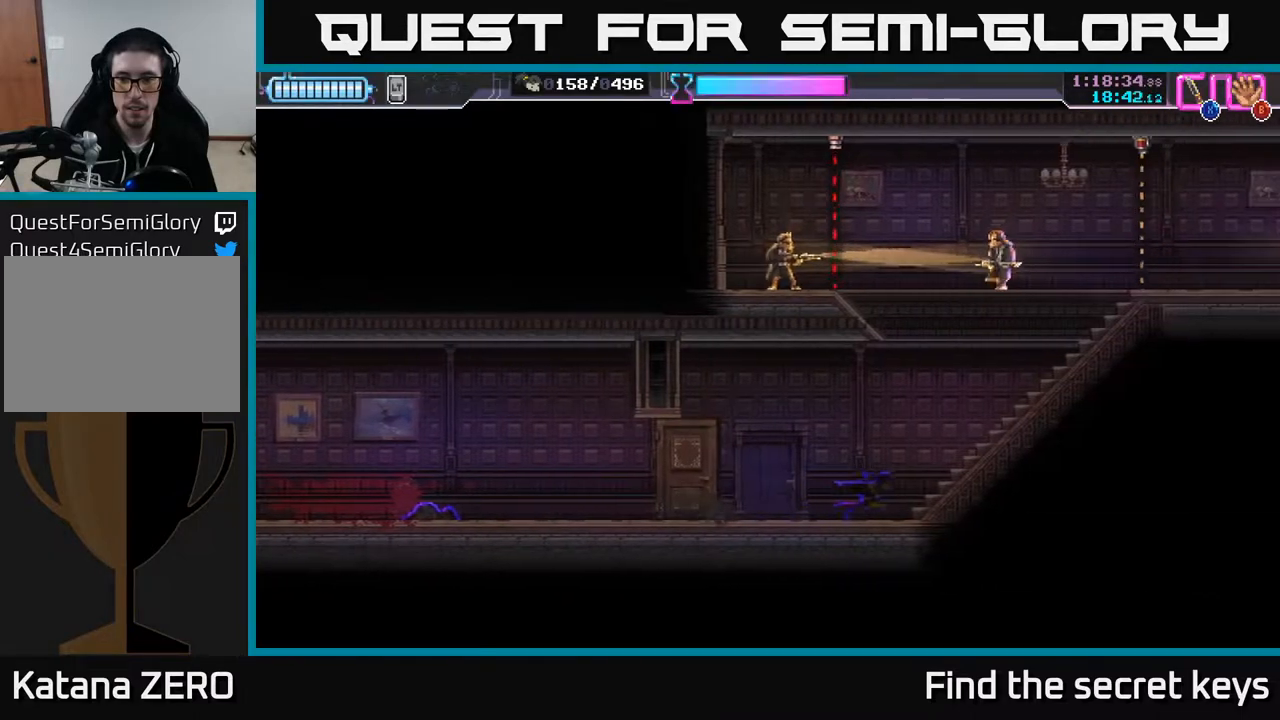
{"buttons": ["A"], "left_stick": "up", "right_stick": "center", "events": [[250, "left_stick", "up-right"], [333, "A", "down"], [350, "left_stick", "up"]]}
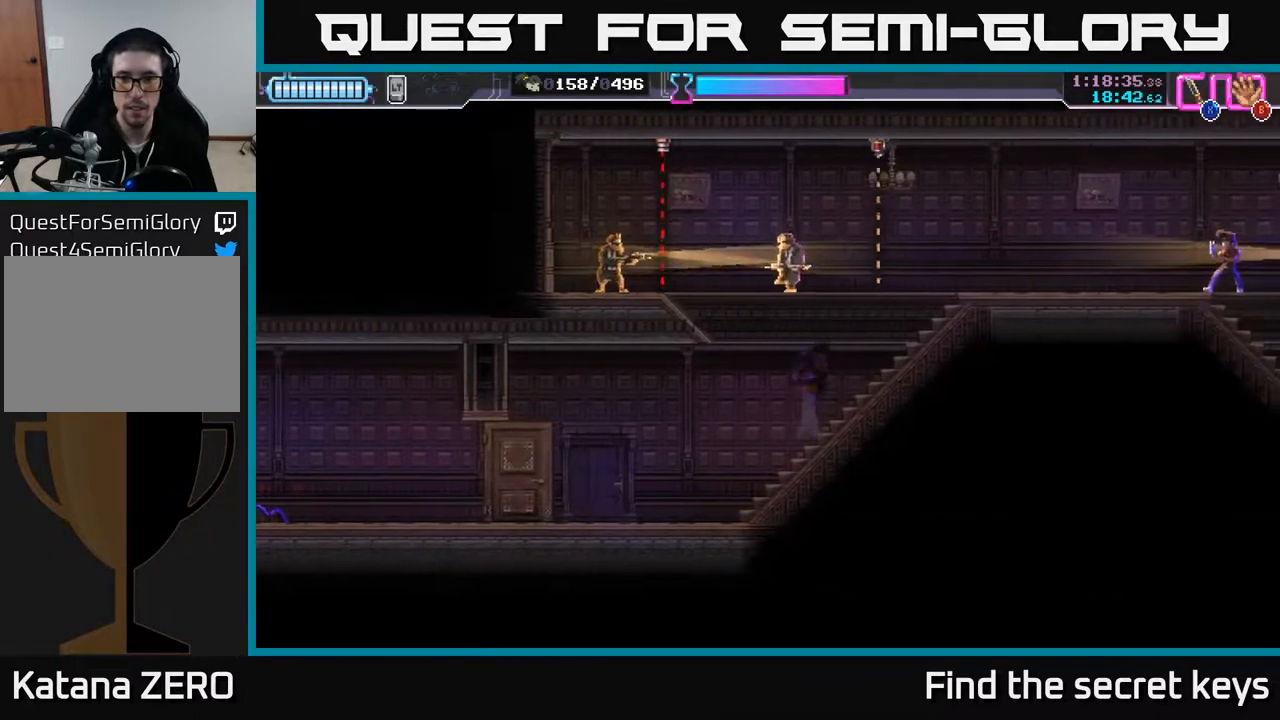
{"buttons": [], "left_stick": "center", "right_stick": "center", "events": [[17, "A", "up"], [17, "X", "down"], [83, "X", "up"], [150, "left_stick", "left"], [233, "left_stick", "down"], [317, "left_stick", "center"], [367, "left_stick", "down"], [467, "left_stick", "center"]]}
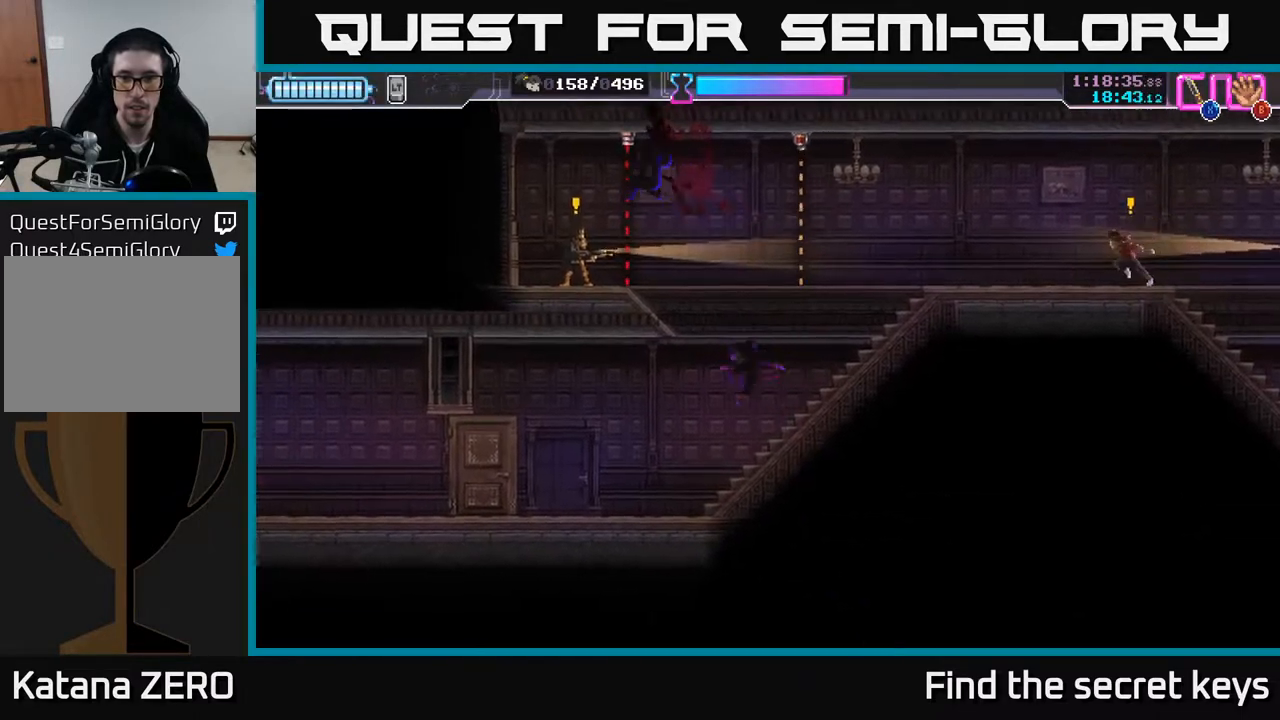
{"buttons": [], "left_stick": "center", "right_stick": "center", "events": [[50, "left_stick", "down"], [167, "left_stick", "center"]]}